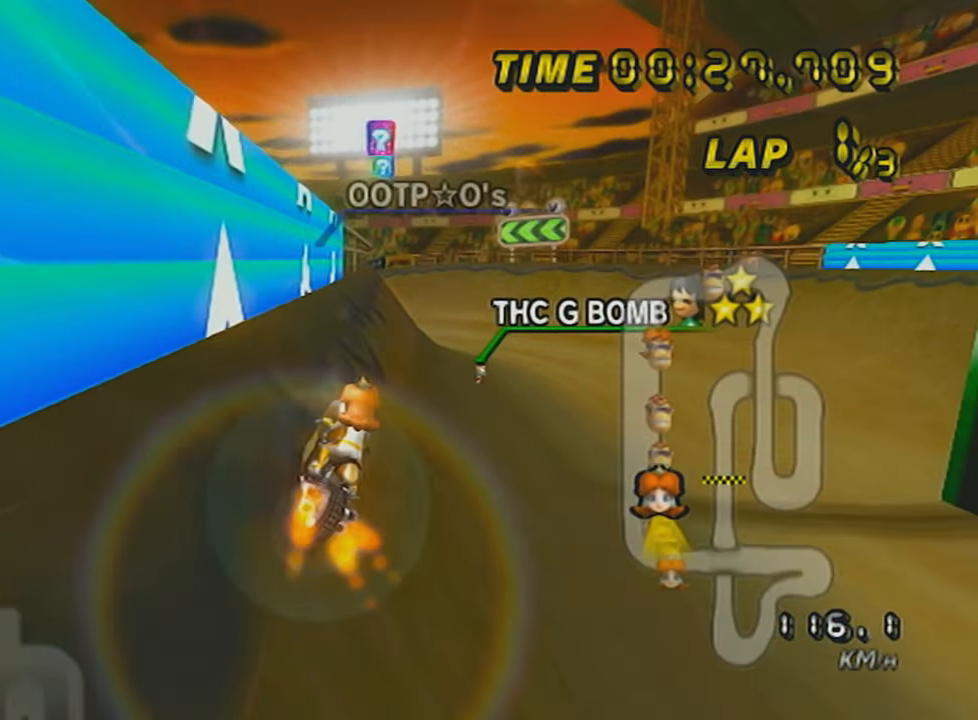
Gameplay with a controller (Nintendo layout); each line is a JSON object with the inputs held at the frame after it. "events" lists button and stick changes between this image and that frame as [ms after this image, input, new state], when the widget could be followed in between. Not read: L3 R3 right_stick.
{"buttons": ["A", "DPAD_UP"], "left_stick": "left", "events": [[33, "left_stick", "left"], [83, "L1", "up"], [217, "DPAD_UP", "down"], [283, "DPAD_UP", "up"], [317, "DPAD_UP", "down"], [383, "DPAD_UP", "up"], [450, "DPAD_UP", "down"]]}
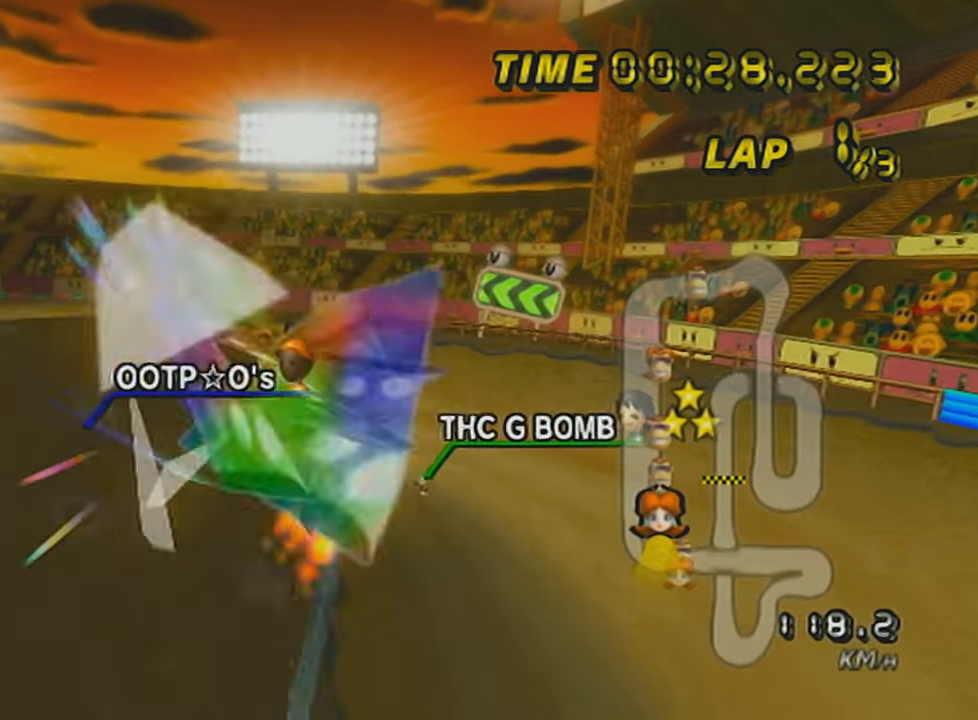
{"buttons": ["A"], "left_stick": "left", "events": [[50, "DPAD_UP", "up"]]}
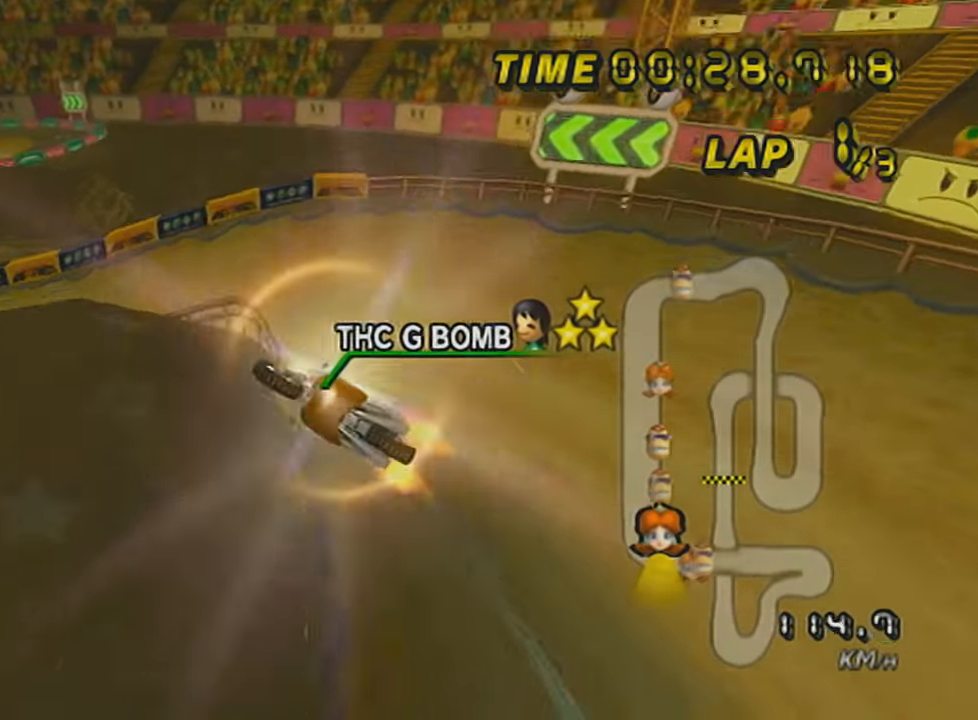
{"buttons": ["A", "L1"], "left_stick": "left", "events": [[450, "L1", "down"]]}
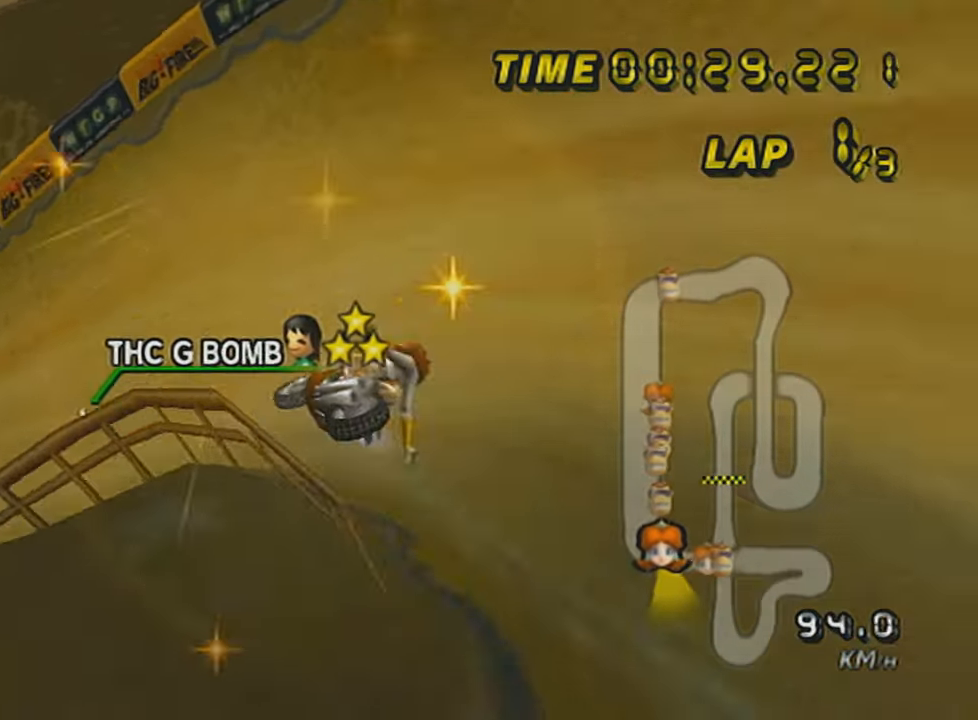
{"buttons": ["A"], "left_stick": "left", "events": [[84, "L1", "up"], [284, "DPAD_DOWN", "down"], [351, "DPAD_DOWN", "up"]]}
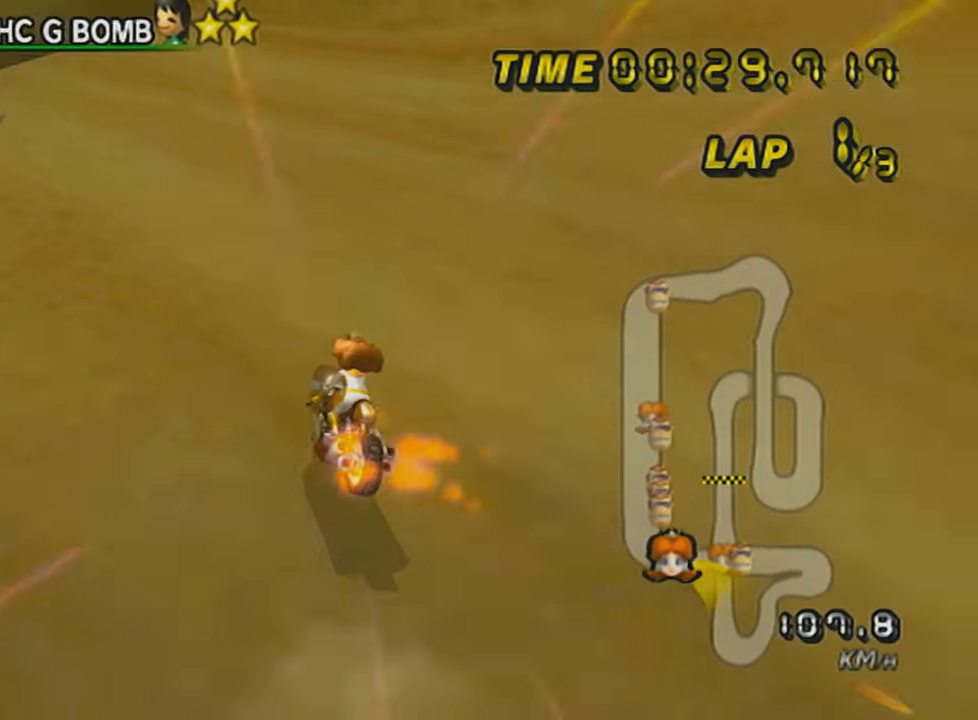
{"buttons": ["A", "DPAD_UP"], "left_stick": "right", "events": [[283, "DPAD_UP", "down"], [283, "left_stick", "center"], [350, "DPAD_UP", "up"], [450, "DPAD_UP", "down"], [484, "left_stick", "right"]]}
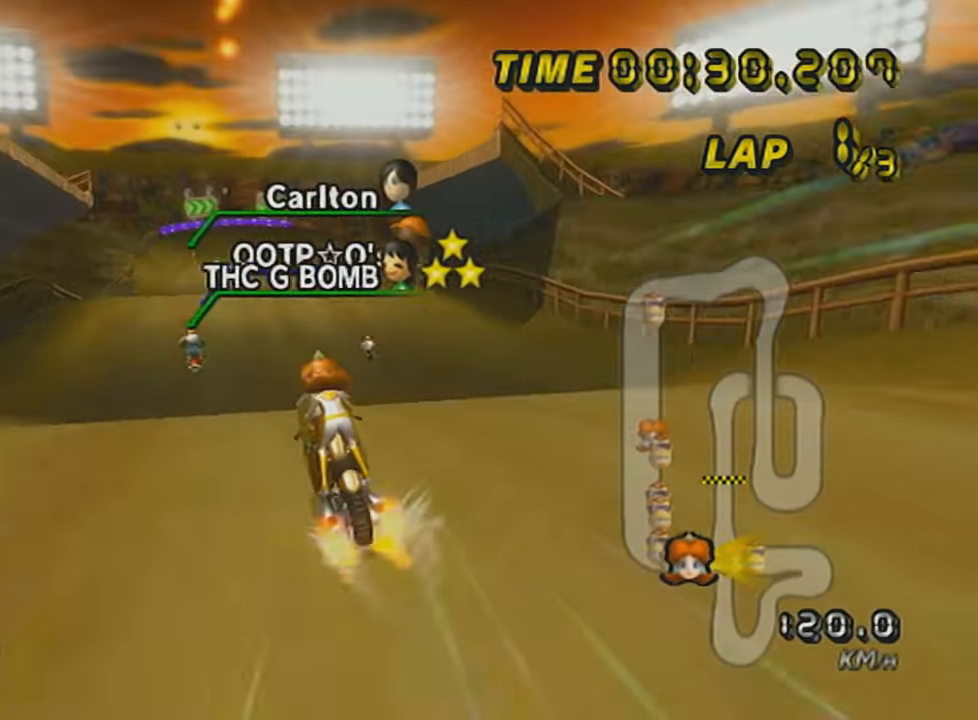
{"buttons": ["A", "L1"], "left_stick": "left", "events": [[50, "DPAD_UP", "up"], [300, "left_stick", "center"], [400, "left_stick", "left"], [500, "L1", "down"]]}
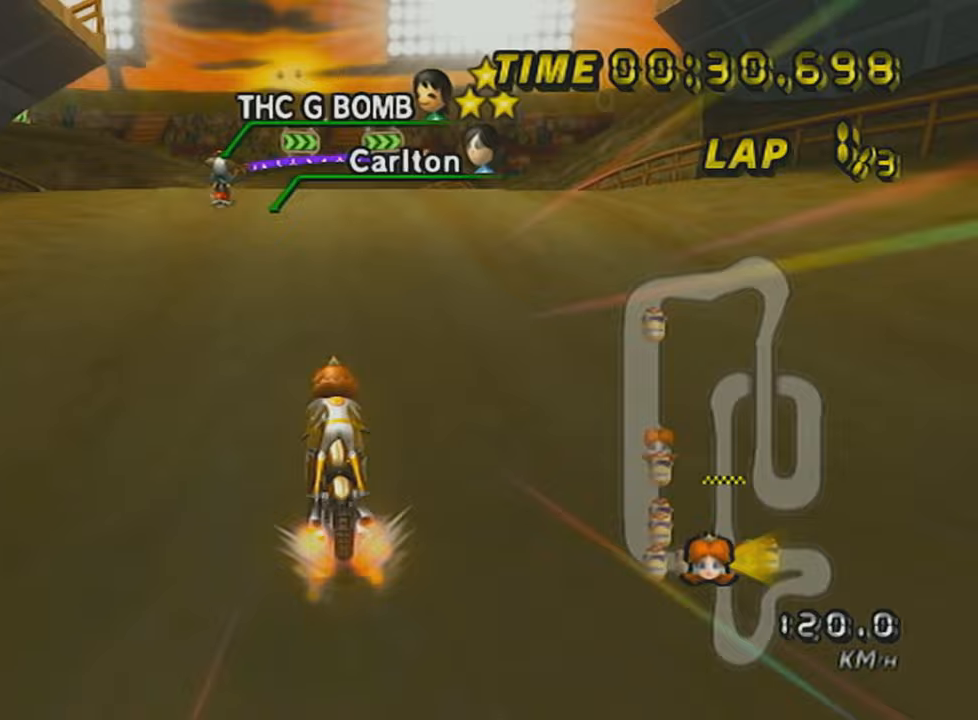
{"buttons": ["A", "L1"], "left_stick": "center", "events": [[250, "left_stick", "center"]]}
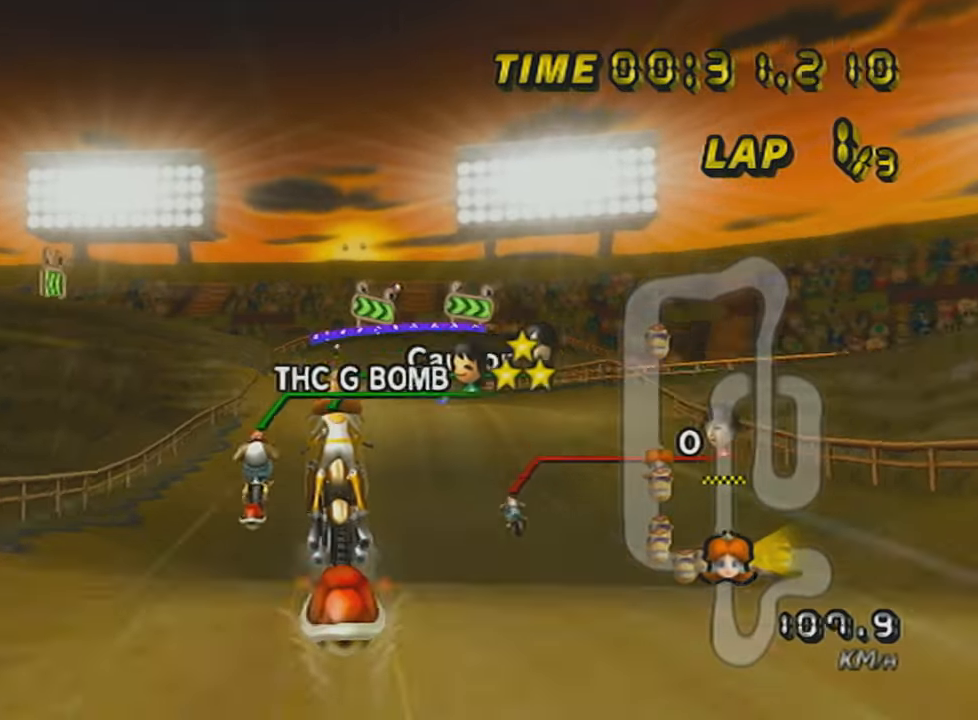
{"buttons": ["A", "L1"], "left_stick": "down", "events": [[100, "left_stick", "down"]]}
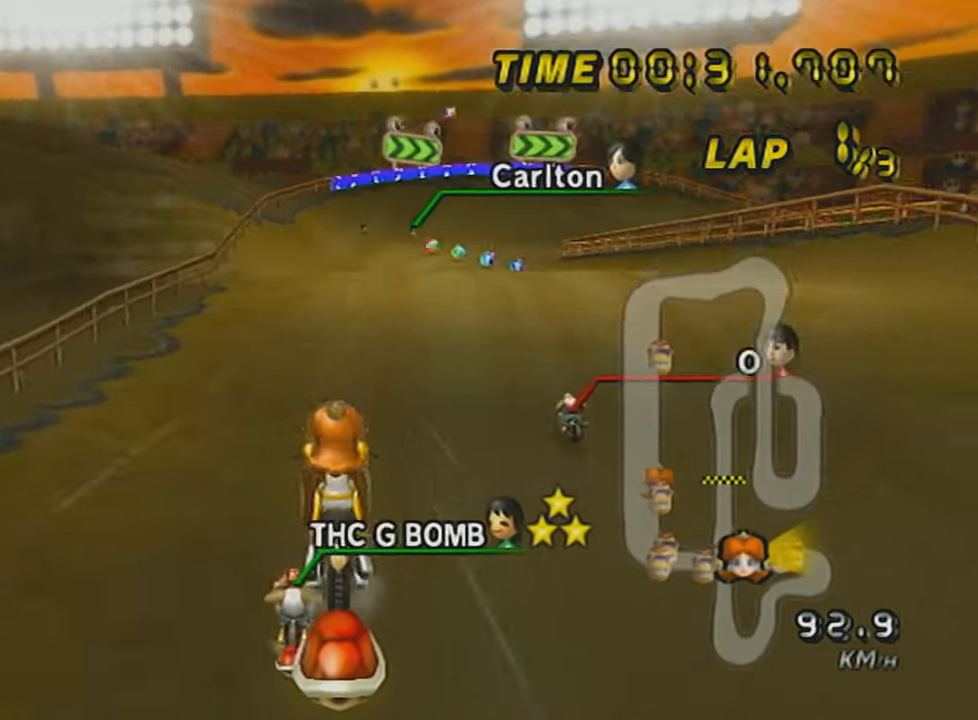
{"buttons": ["A", "L1"], "left_stick": "center", "events": [[33, "left_stick", "center"]]}
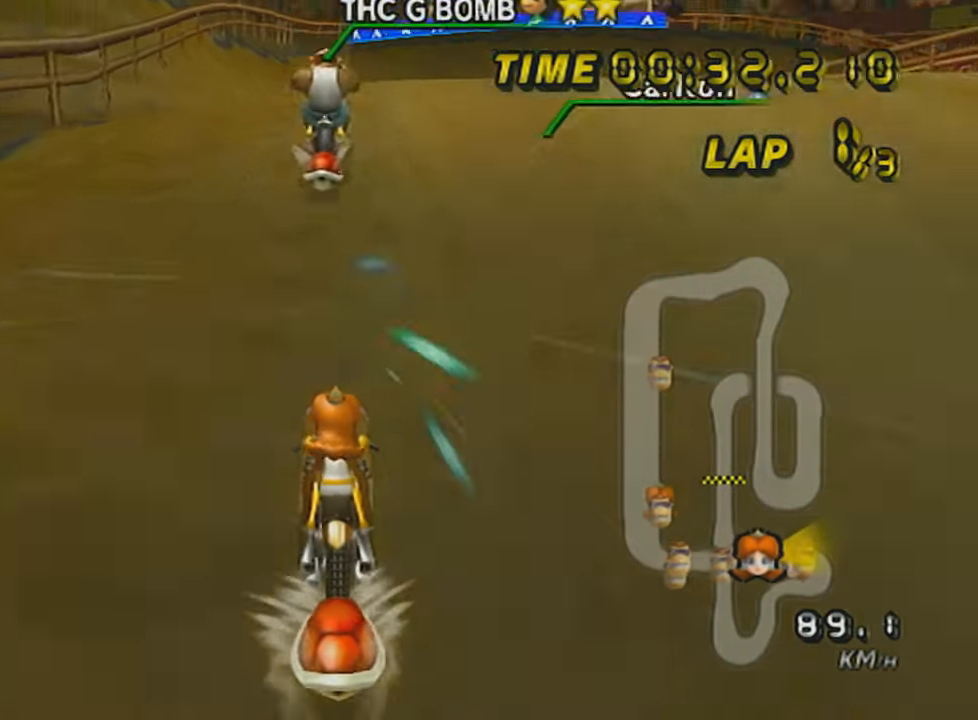
{"buttons": ["A", "L1", "R1"], "left_stick": "down", "events": [[116, "R1", "down"], [116, "left_stick", "right"], [250, "left_stick", "left"], [400, "left_stick", "down-left"], [500, "left_stick", "down"]]}
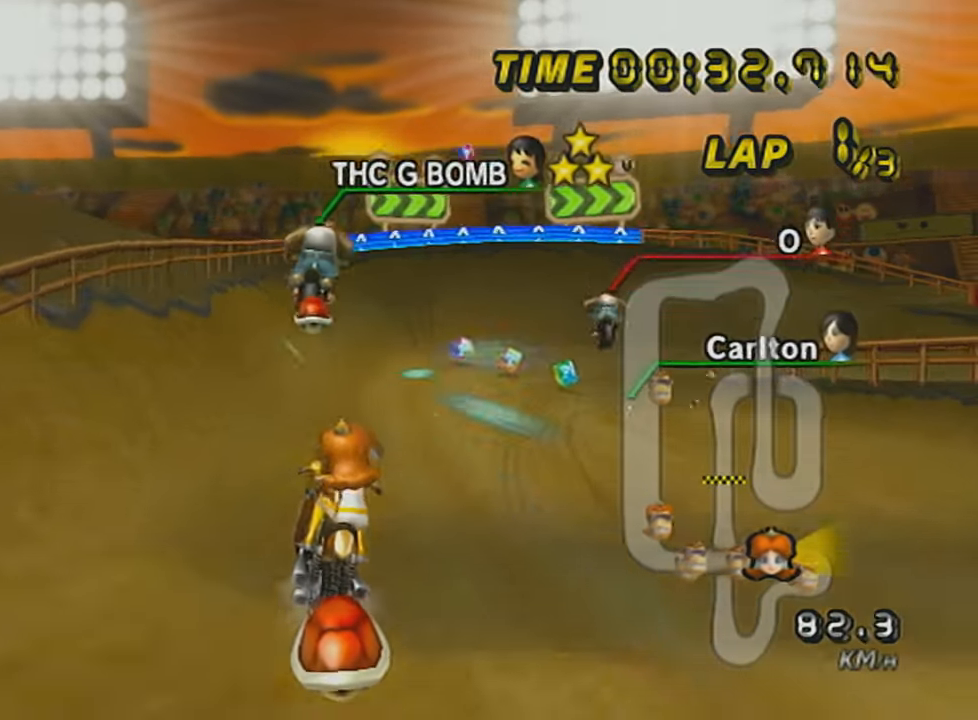
{"buttons": ["A", "L1", "R1"], "left_stick": "left", "events": [[400, "left_stick", "left"]]}
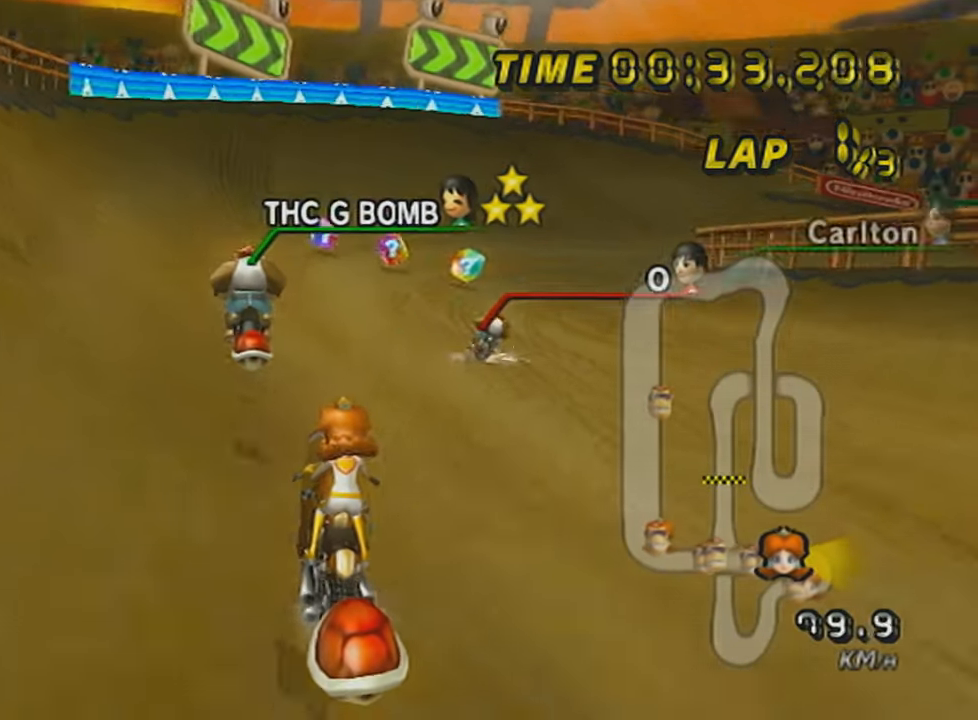
{"buttons": ["A", "L1", "R1"], "left_stick": "right", "events": [[283, "left_stick", "up-right"], [433, "left_stick", "right"]]}
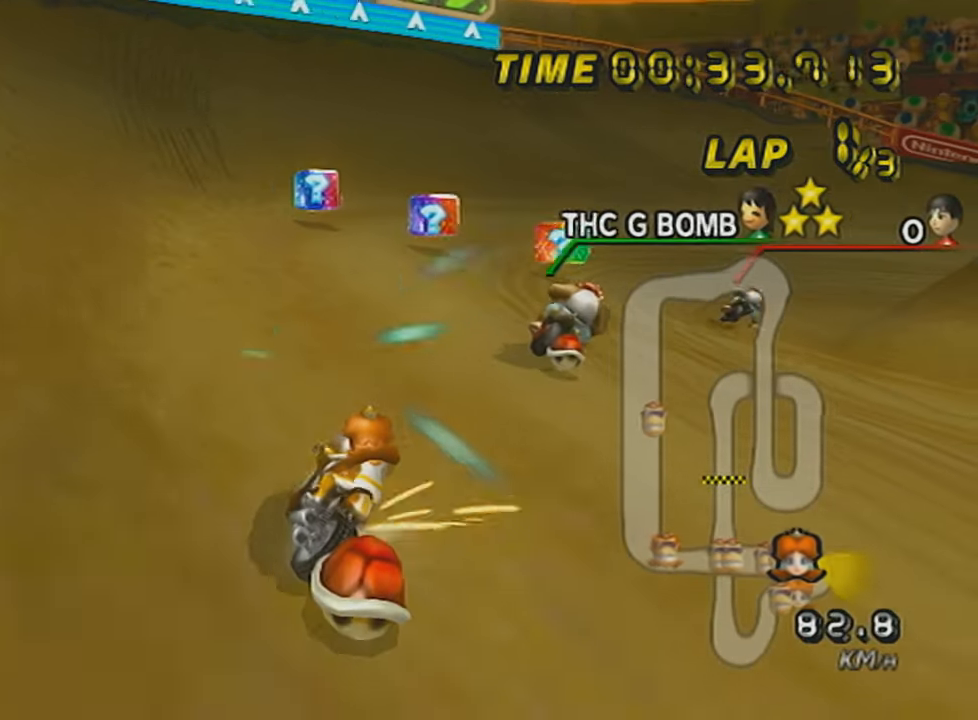
{"buttons": ["A", "L1", "R1"], "left_stick": "right", "events": [[217, "left_stick", "center"], [467, "left_stick", "right"]]}
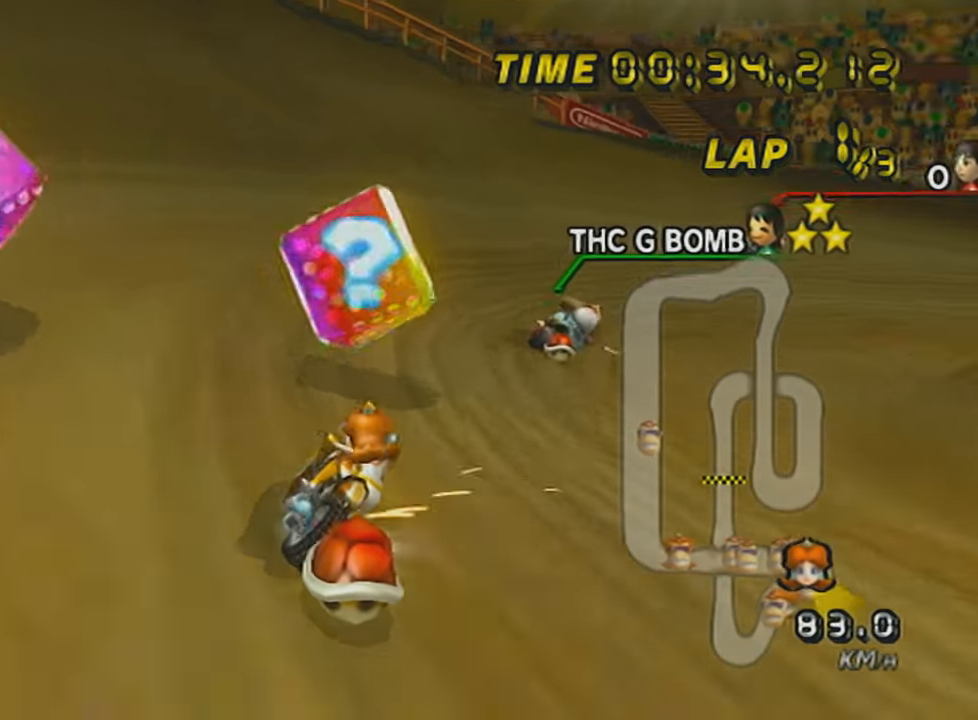
{"buttons": ["A", "L1", "R1"], "left_stick": "right", "events": []}
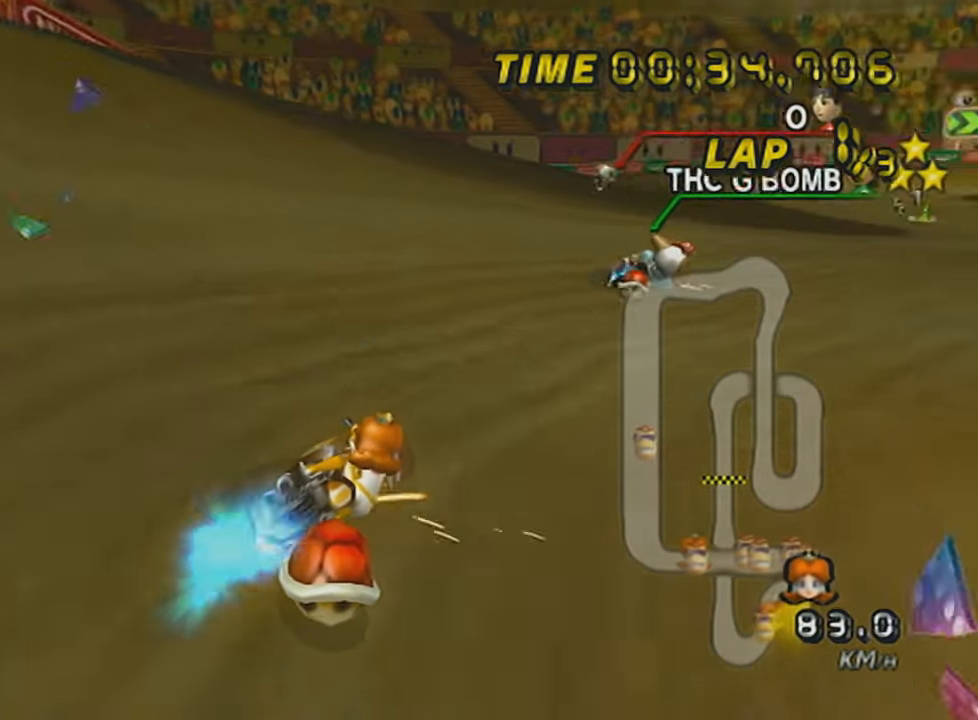
{"buttons": ["A", "L1"], "left_stick": "left", "events": [[50, "left_stick", "center"], [367, "R1", "up"], [501, "left_stick", "left"]]}
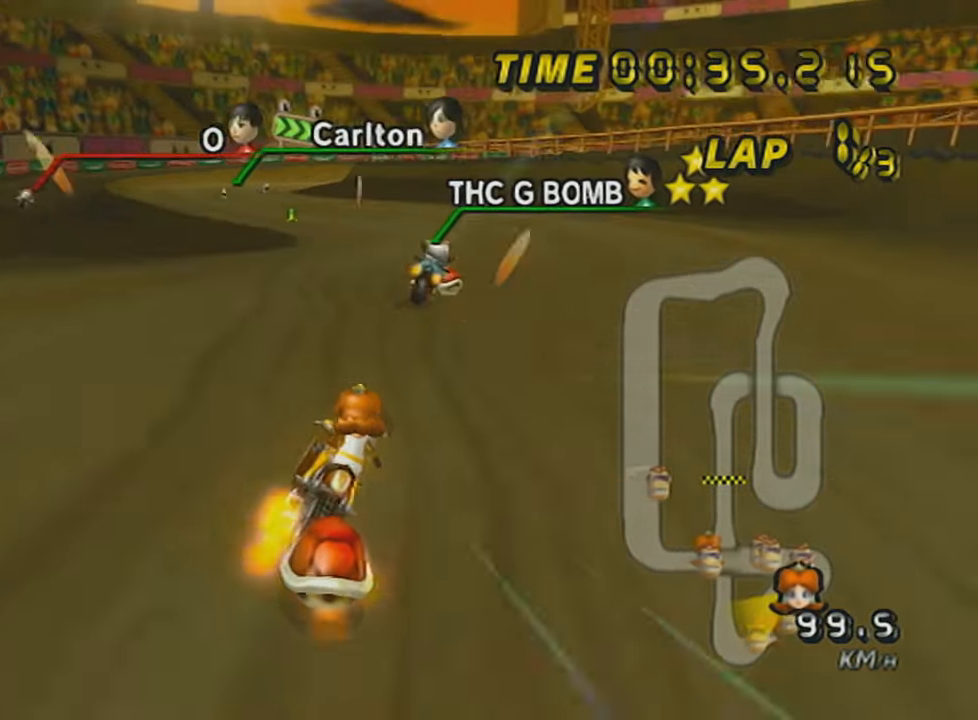
{"buttons": ["A", "L1", "DPAD_UP"], "left_stick": "center", "events": [[116, "left_stick", "center"], [316, "left_stick", "left"], [400, "left_stick", "center"], [433, "DPAD_UP", "down"]]}
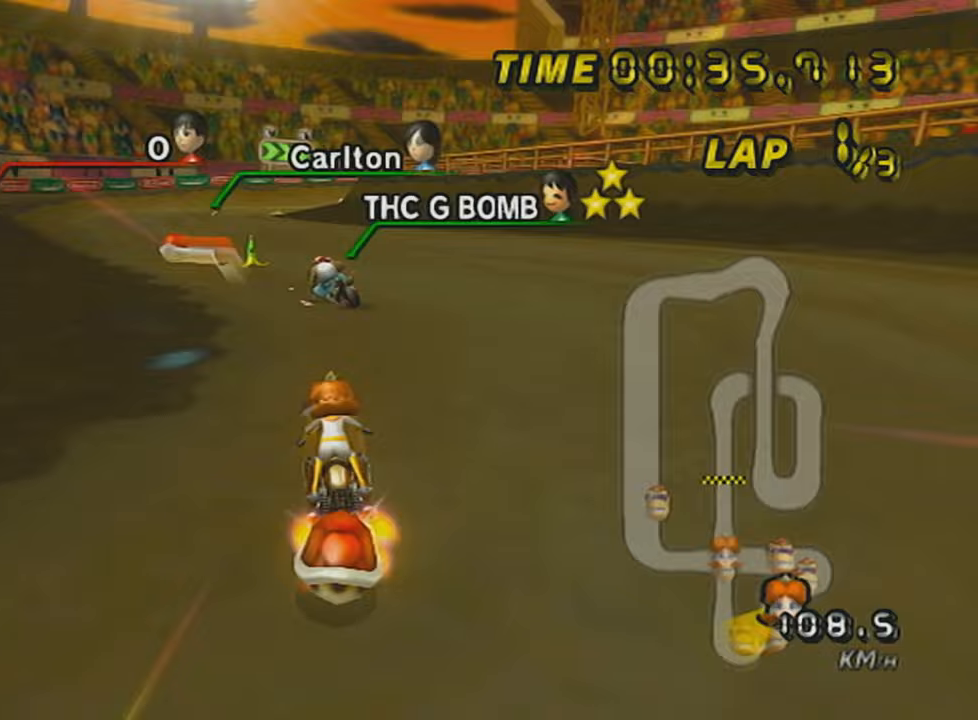
{"buttons": ["A", "L1", "R1"], "left_stick": "left", "events": [[33, "DPAD_UP", "up"], [117, "DPAD_UP", "down"], [184, "DPAD_UP", "up"], [250, "DPAD_UP", "down"], [317, "R1", "down"], [334, "DPAD_UP", "up"], [334, "left_stick", "left"]]}
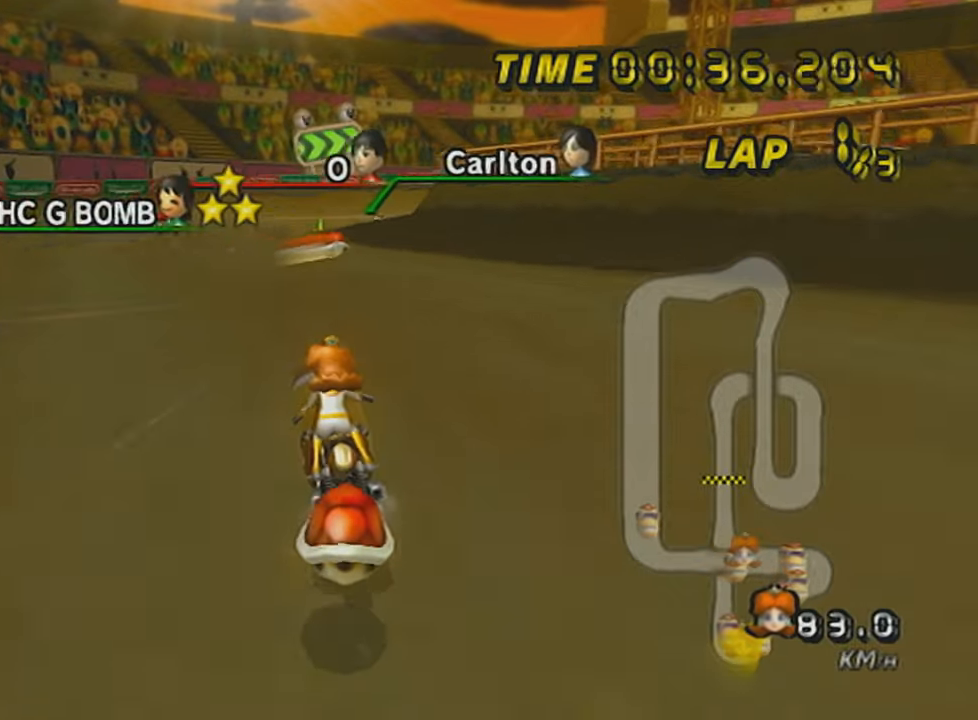
{"buttons": ["A", "L1", "R1"], "left_stick": "center", "events": [[316, "left_stick", "center"], [350, "R1", "up"], [367, "R1", "down"]]}
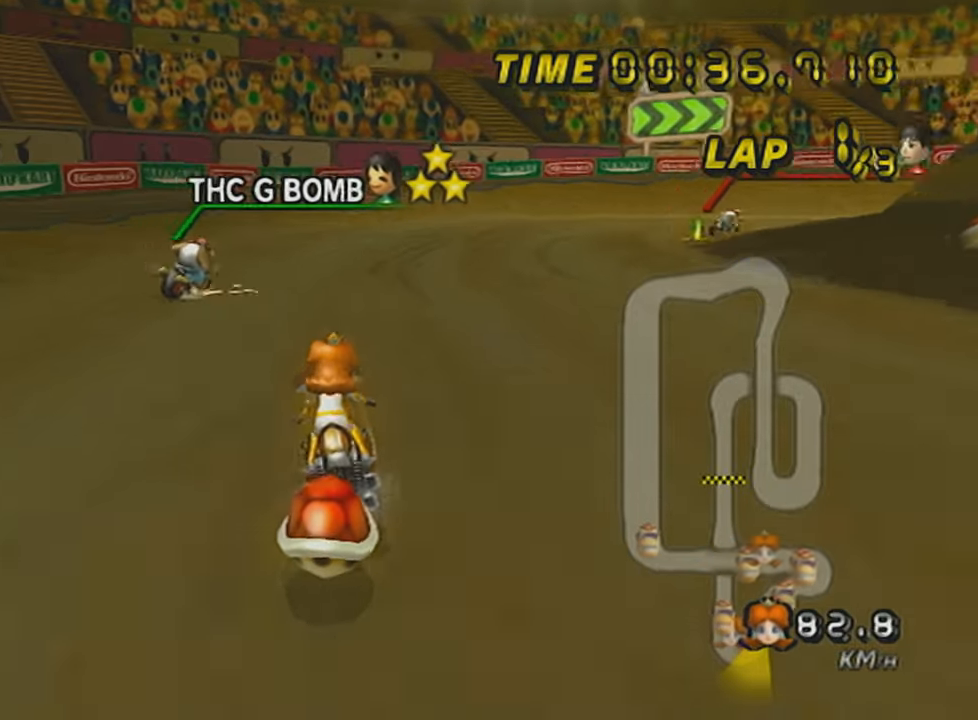
{"buttons": ["A", "L1", "R1"], "left_stick": "right", "events": [[33, "left_stick", "up-right"], [100, "left_stick", "right"]]}
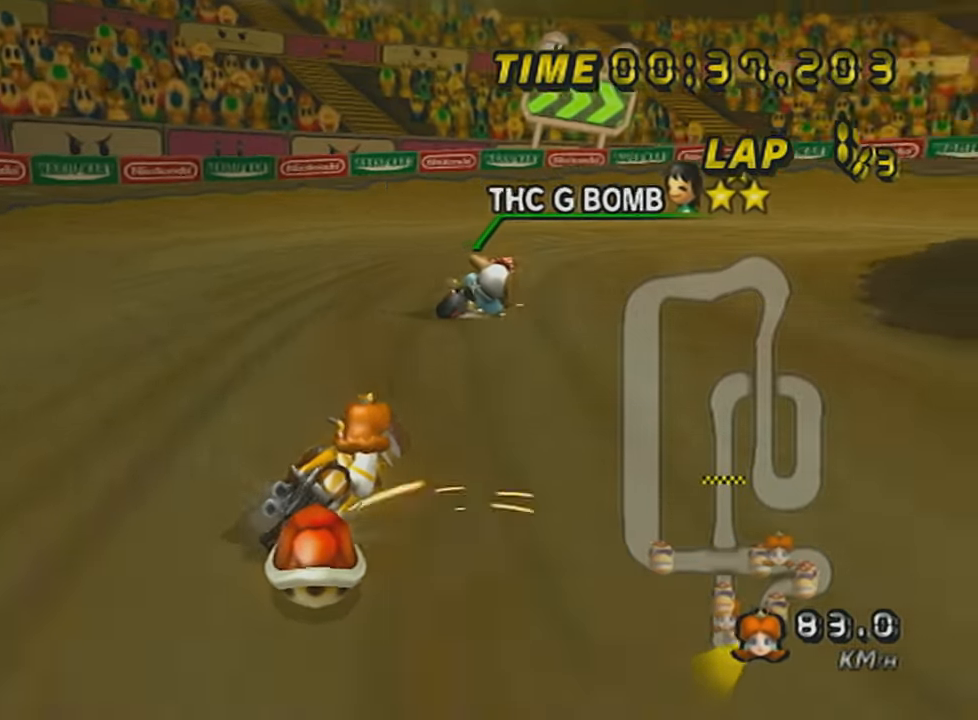
{"buttons": ["A", "L1", "R1"], "left_stick": "right", "events": [[116, "left_stick", "up-right"], [316, "left_stick", "right"]]}
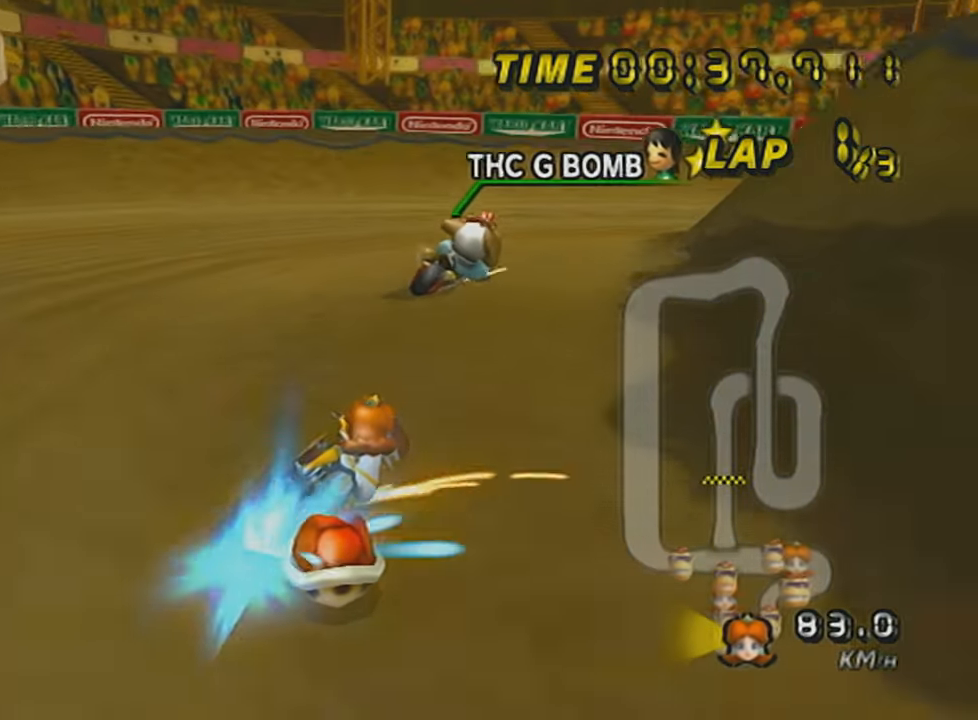
{"buttons": ["A", "L1", "R1"], "left_stick": "right", "events": []}
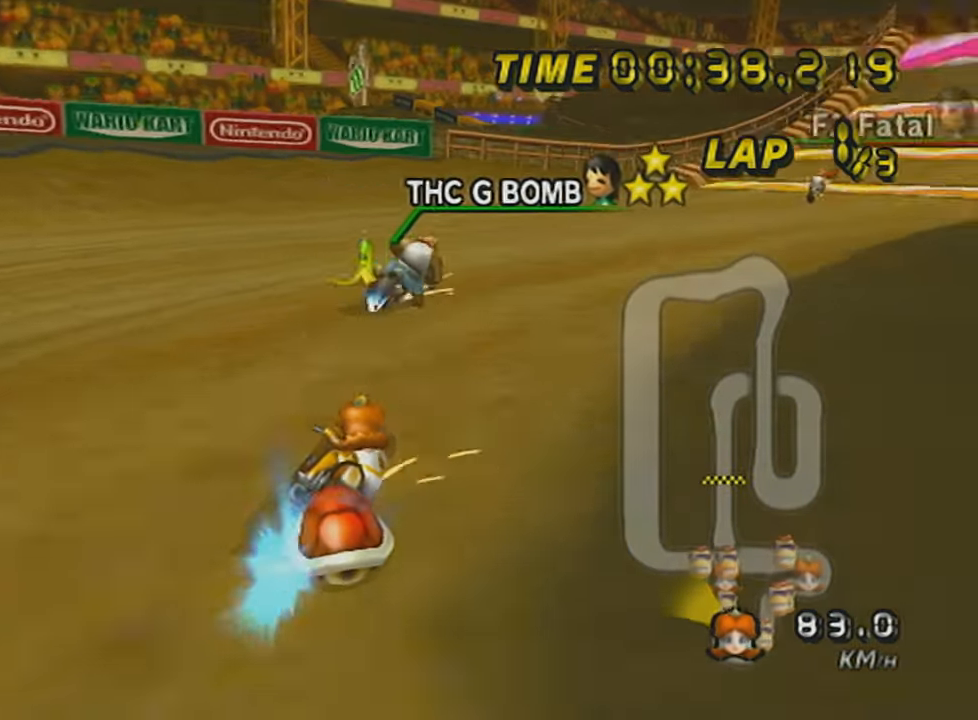
{"buttons": ["A", "L1"], "left_stick": "right", "events": [[333, "R1", "up"]]}
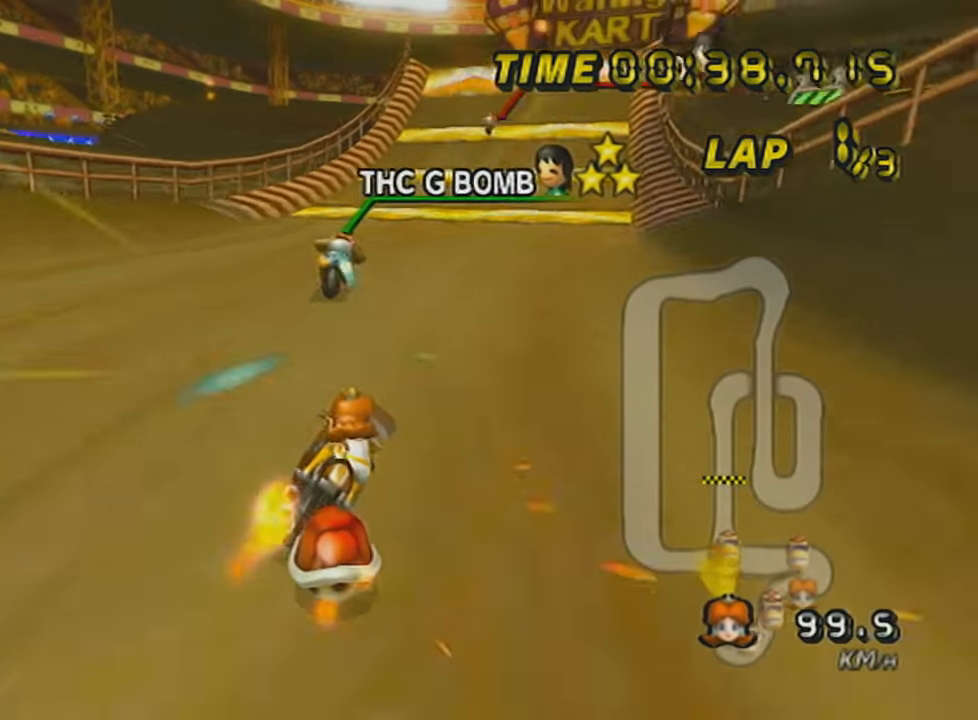
{"buttons": ["A", "L1", "DPAD_UP"], "left_stick": "right", "events": [[83, "left_stick", "center"], [434, "DPAD_UP", "down"], [501, "left_stick", "right"]]}
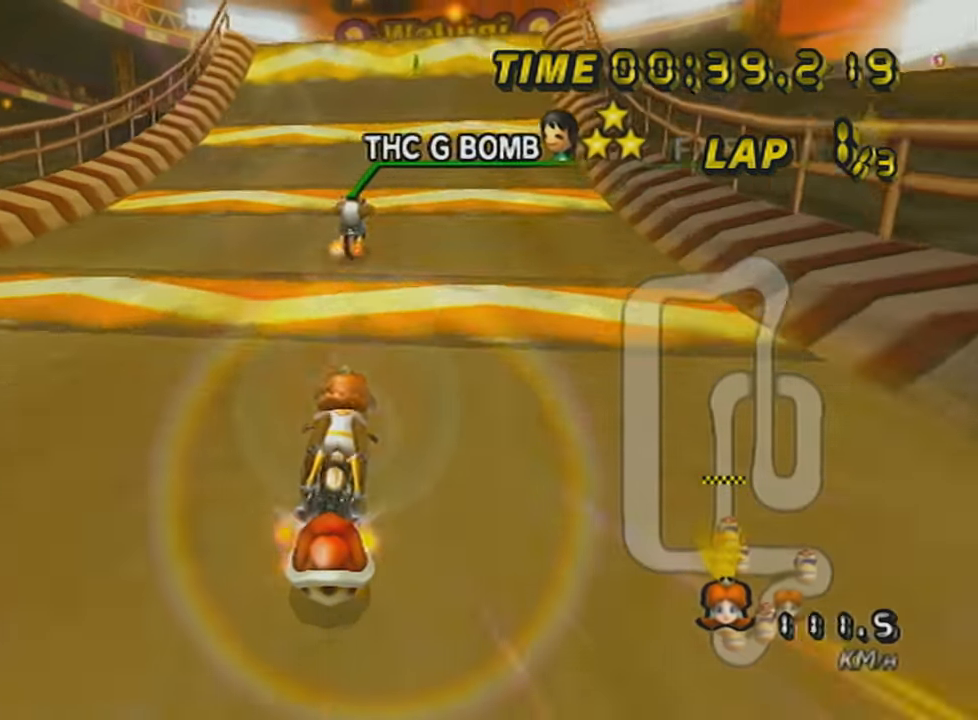
{"buttons": ["A", "L1", "R1"], "left_stick": "right", "events": [[33, "DPAD_UP", "up"], [116, "DPAD_UP", "down"], [116, "left_stick", "center"], [216, "DPAD_UP", "up"], [316, "DPAD_UP", "down"], [367, "DPAD_UP", "up"], [367, "left_stick", "down-right"], [433, "left_stick", "right"], [500, "R1", "down"]]}
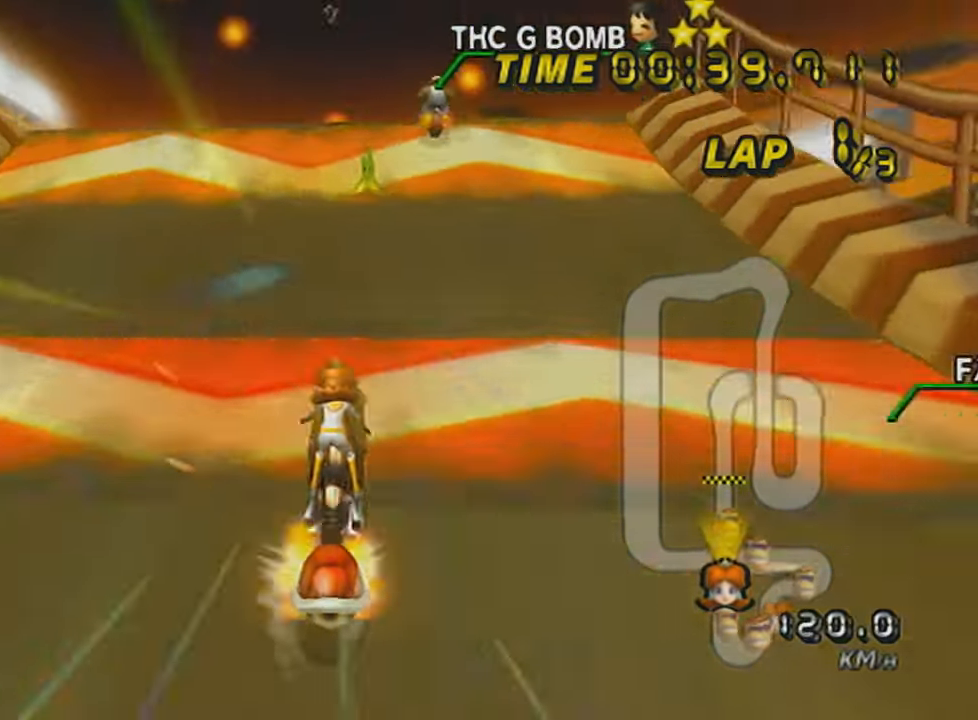
{"buttons": ["A", "L1"], "left_stick": "left", "events": [[217, "R1", "up"], [217, "left_stick", "left"], [367, "DPAD_UP", "down"], [467, "DPAD_UP", "up"]]}
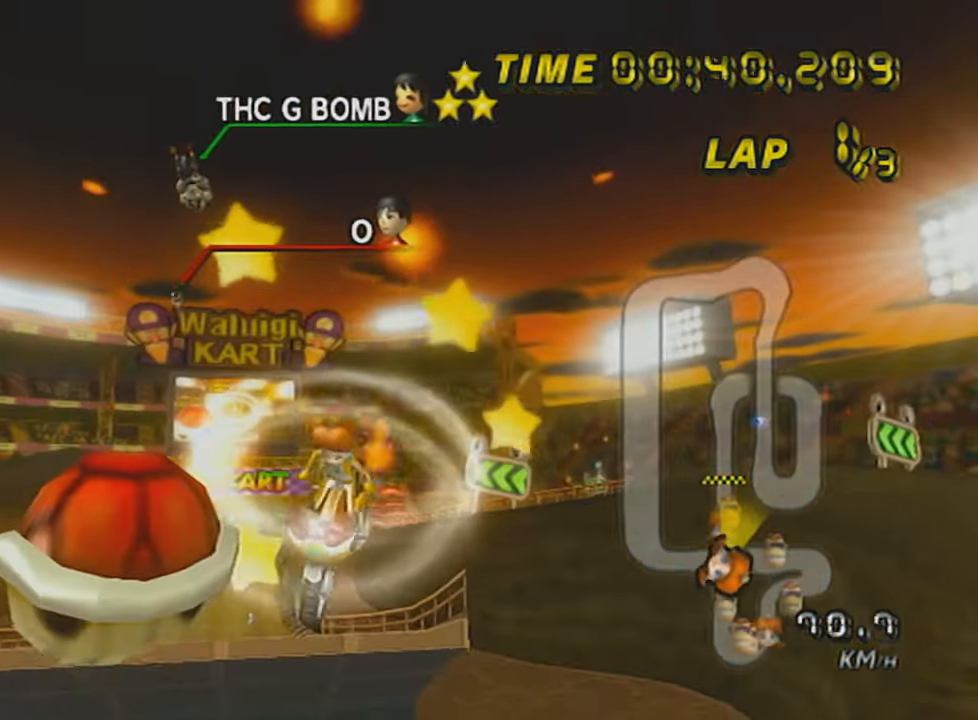
{"buttons": ["A", "X"], "left_stick": "up", "events": [[66, "L1", "up"], [116, "left_stick", "up"], [216, "X", "down"]]}
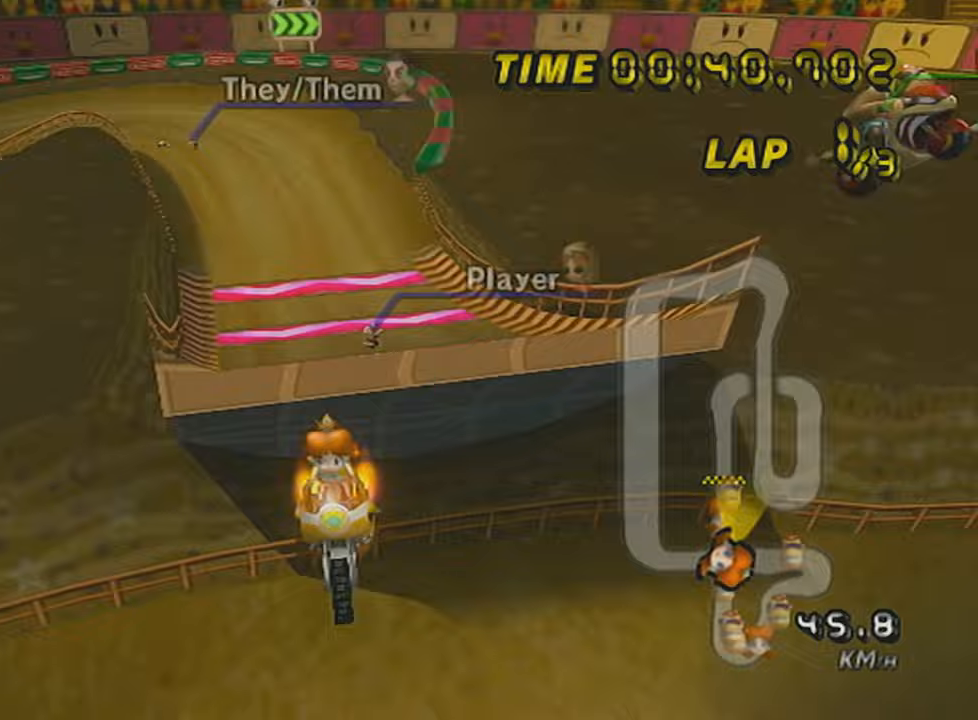
{"buttons": ["A"], "left_stick": "up", "events": [[67, "X", "up"]]}
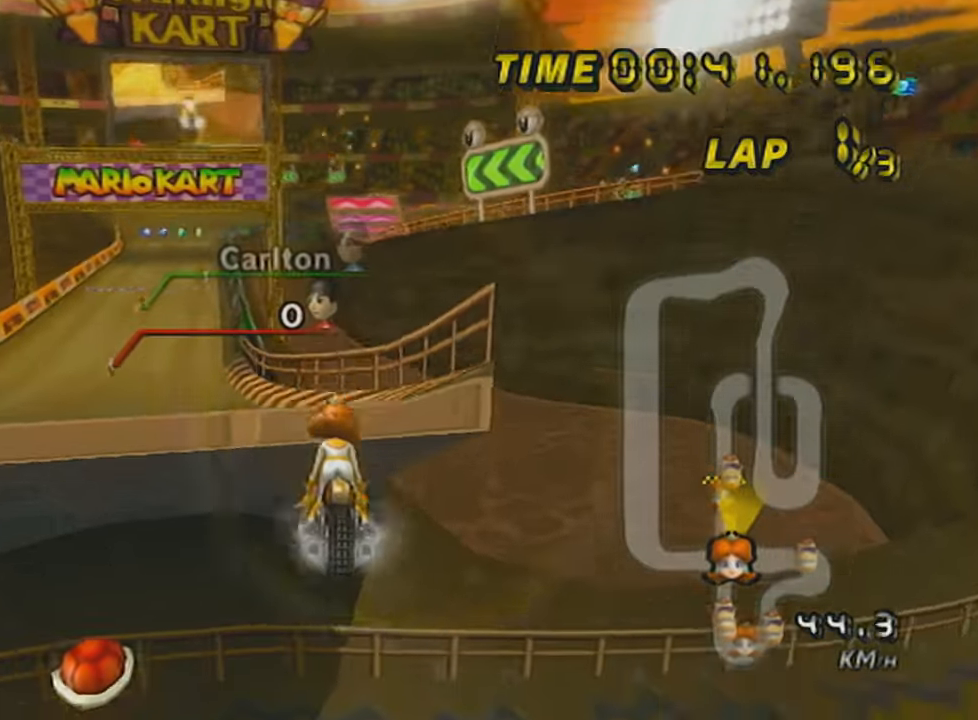
{"buttons": [], "left_stick": "up", "events": [[383, "A", "up"]]}
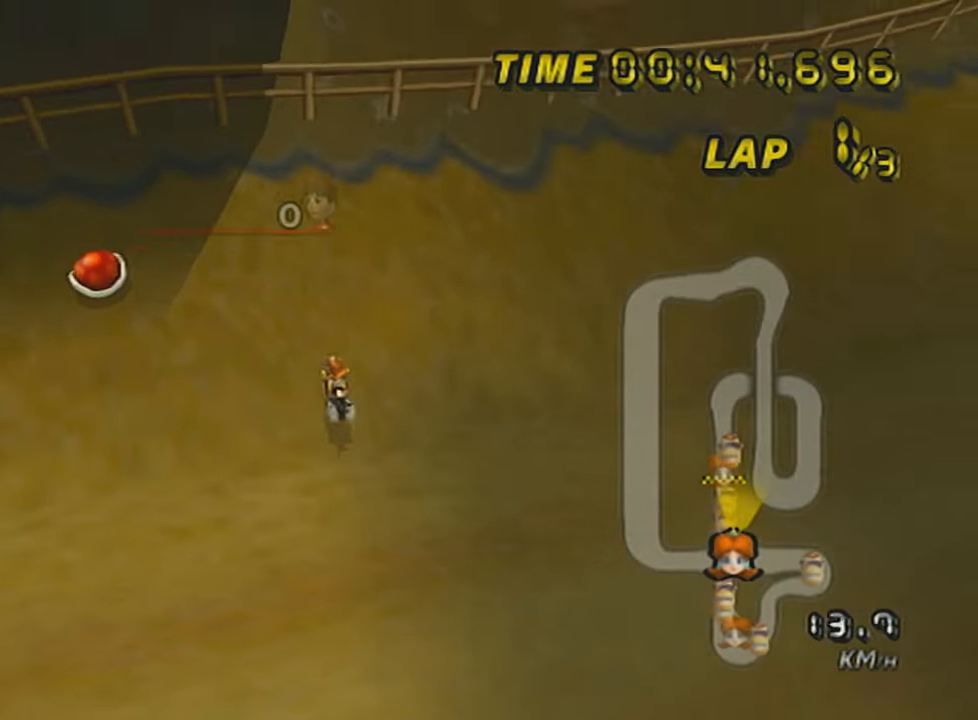
{"buttons": [], "left_stick": "up", "events": []}
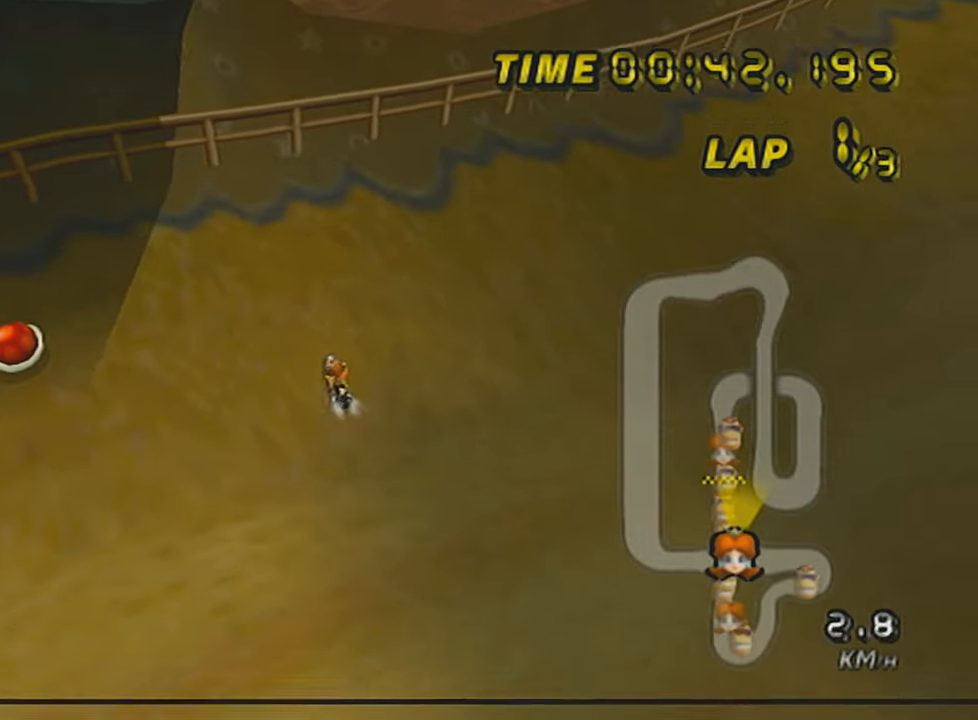
{"buttons": [], "left_stick": "up", "events": []}